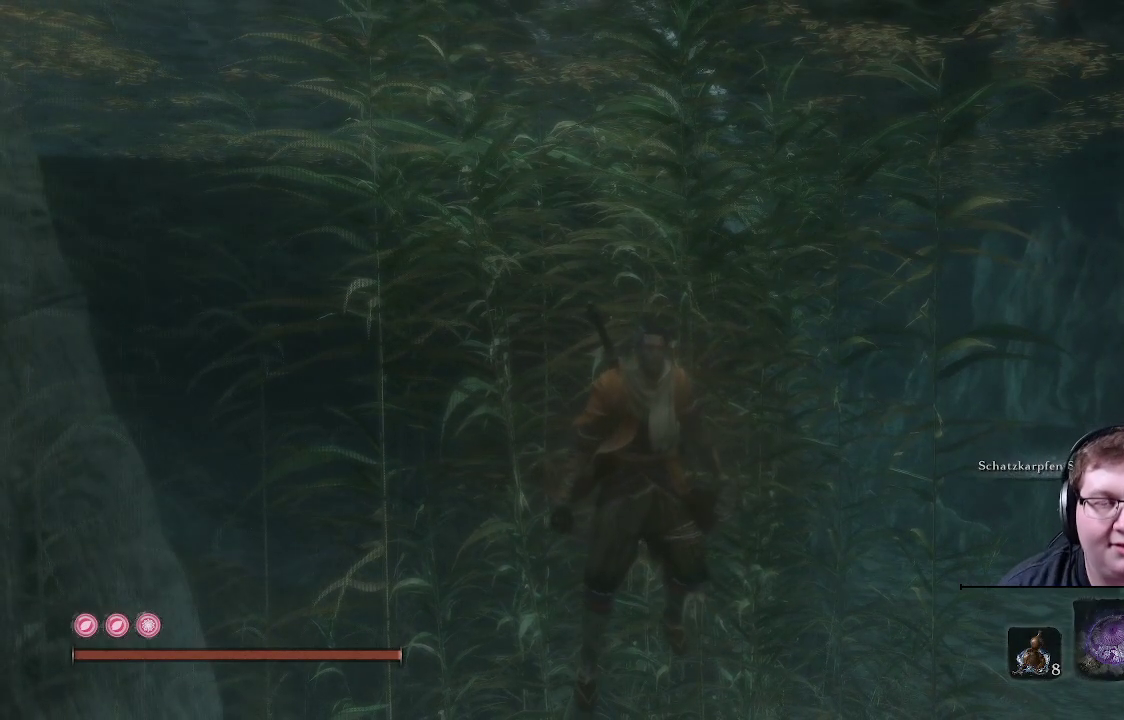
Gameplay with a controller (Xbox layout); each line is a JSON object with the inputs held at the frame after it. "events" lists button and stick changes between this image and that frame as [ms after this image, input, new state], when the widget could be followed in between. Not read: L3 R3.
{"buttons": [], "left_stick": "center", "right_stick": "right", "events": [[250, "right_stick", "right"]]}
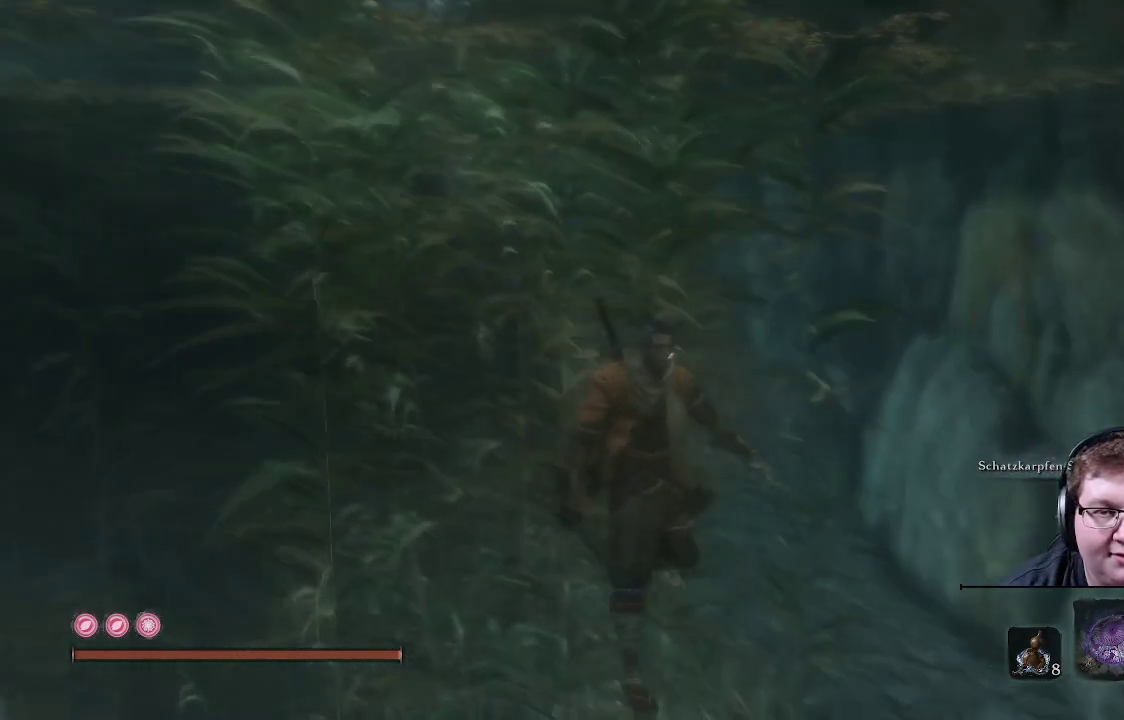
{"buttons": [], "left_stick": "up-right", "right_stick": "right", "events": [[183, "left_stick", "up-right"]]}
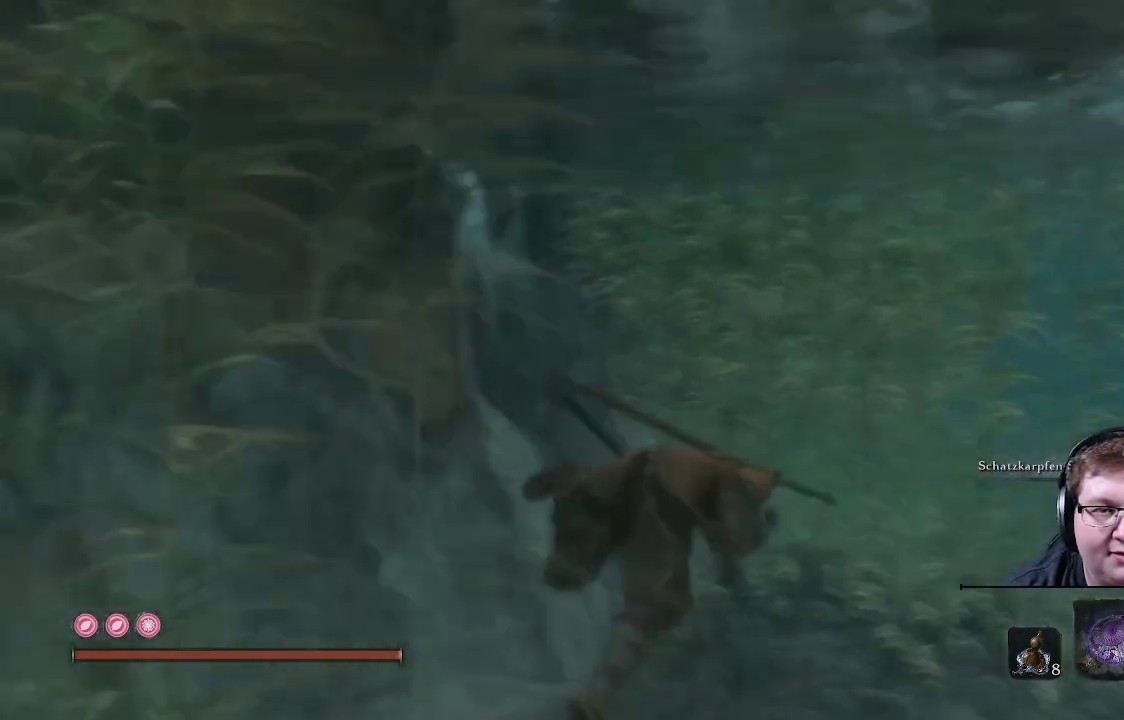
{"buttons": [], "left_stick": "up", "right_stick": "center", "events": [[317, "left_stick", "up"], [400, "right_stick", "center"]]}
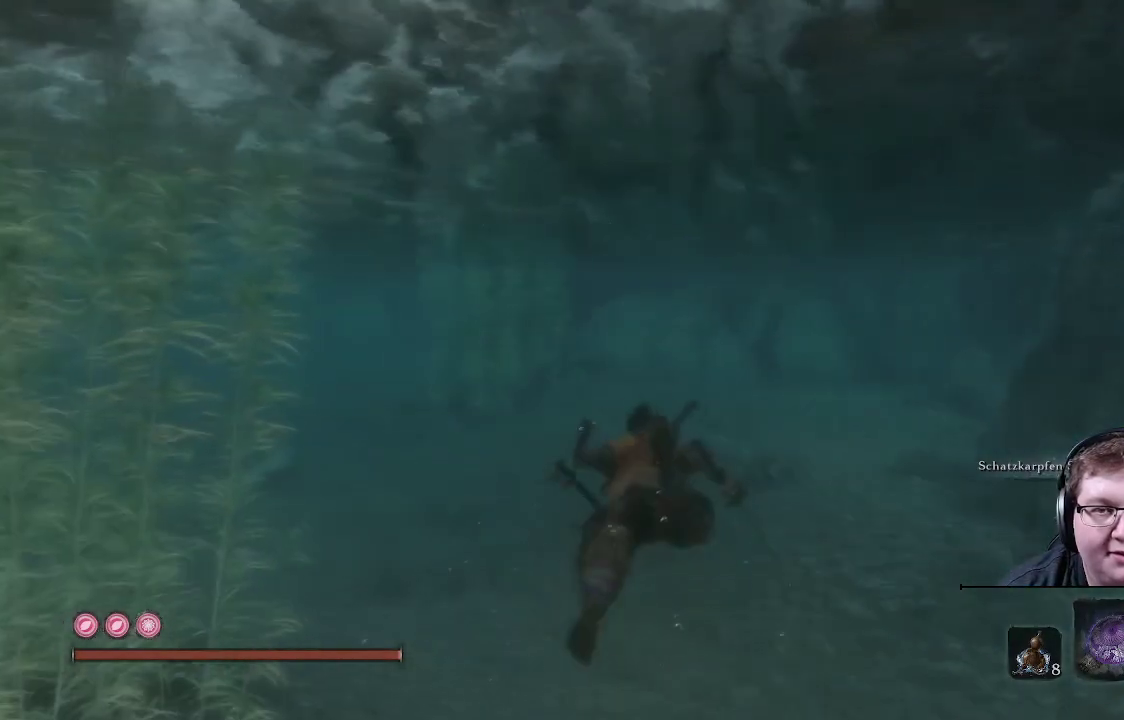
{"buttons": [], "left_stick": "up", "right_stick": "right", "events": [[400, "right_stick", "right"]]}
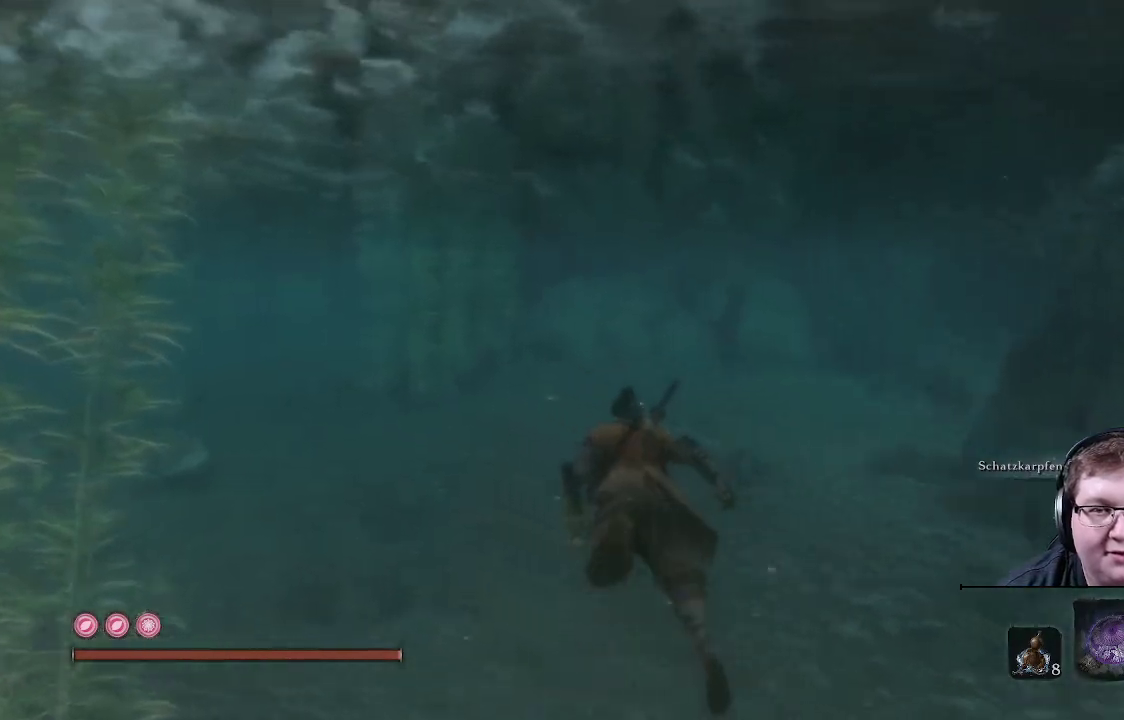
{"buttons": ["B"], "left_stick": "up", "right_stick": "center", "events": [[83, "right_stick", "center"], [283, "B", "down"]]}
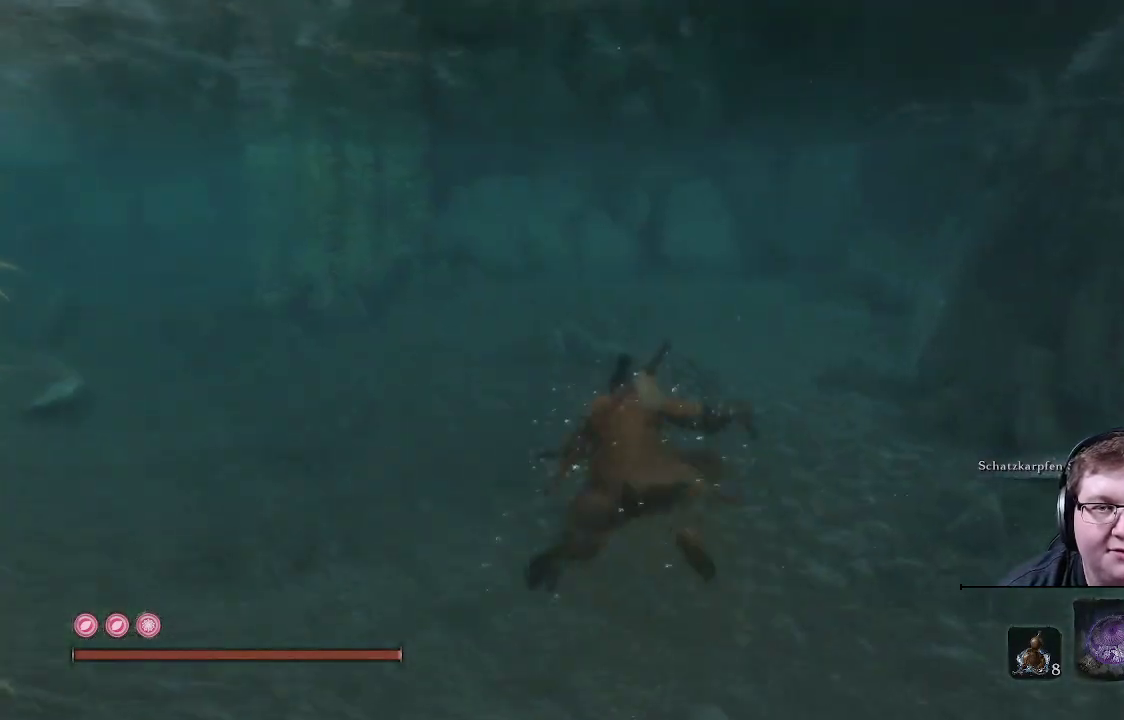
{"buttons": ["B"], "left_stick": "up", "right_stick": "center", "events": []}
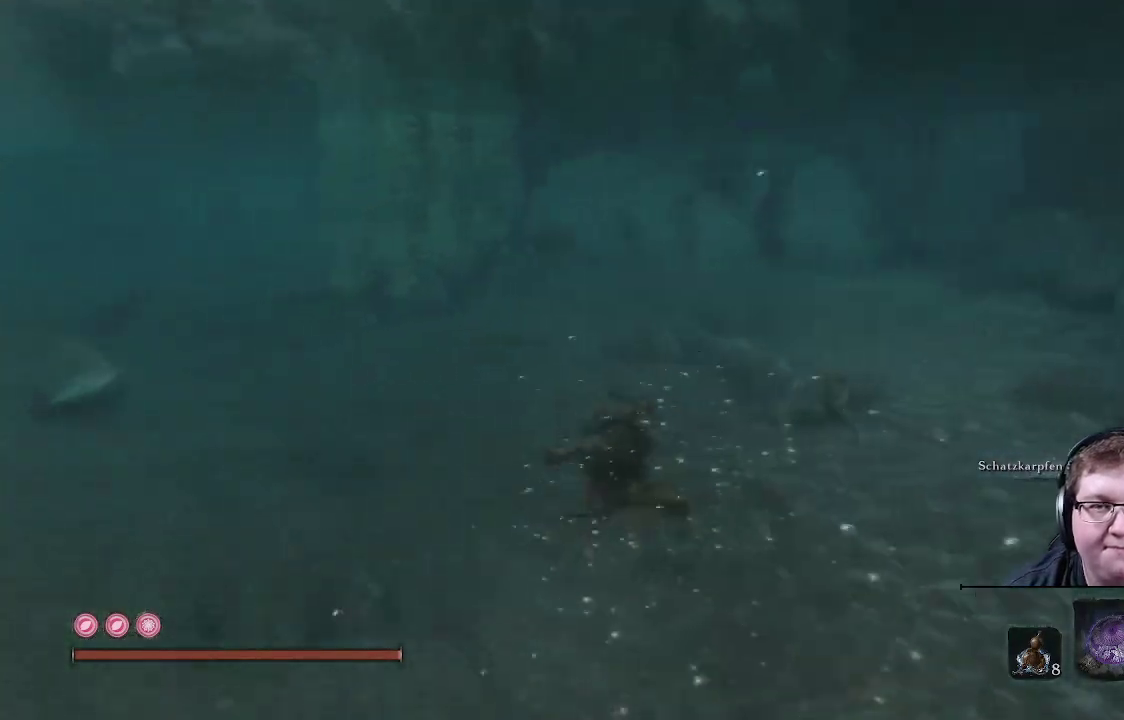
{"buttons": ["B"], "left_stick": "up-left", "right_stick": "center", "events": [[417, "left_stick", "up-left"]]}
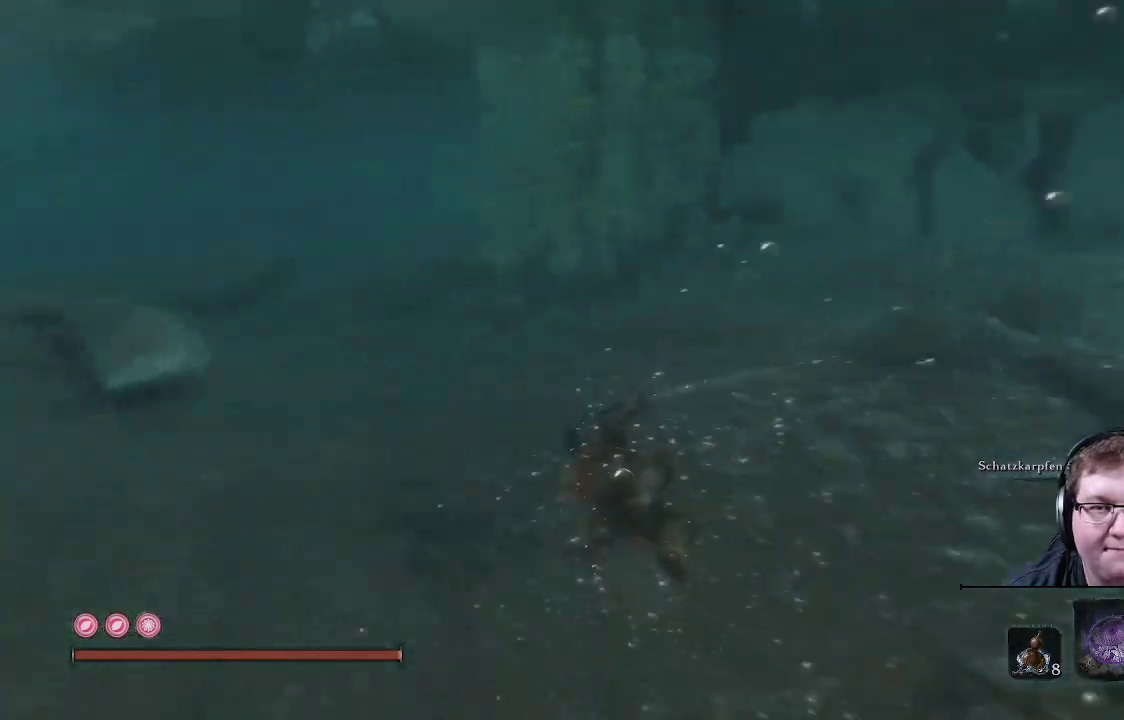
{"buttons": [], "left_stick": "up", "right_stick": "center", "events": [[333, "left_stick", "up"], [467, "B", "up"]]}
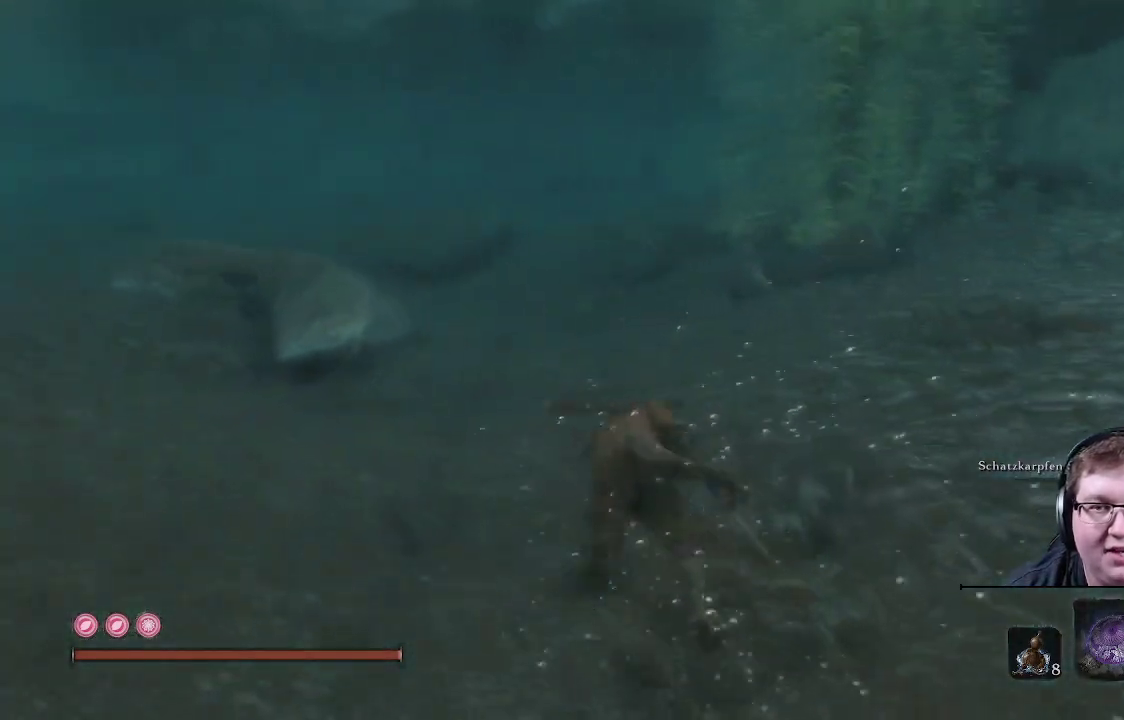
{"buttons": [], "left_stick": "up", "right_stick": "center", "events": [[17, "B", "down"], [400, "B", "up"]]}
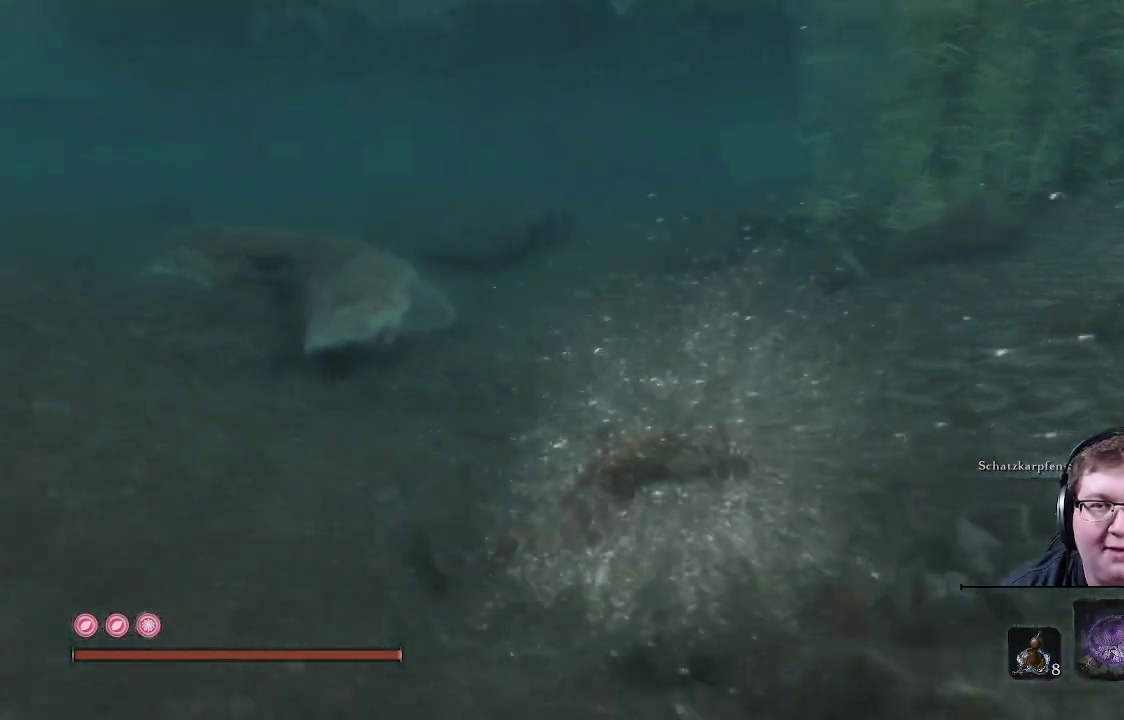
{"buttons": [], "left_stick": "up", "right_stick": "center", "events": [[150, "right_stick", "up"], [383, "right_stick", "center"]]}
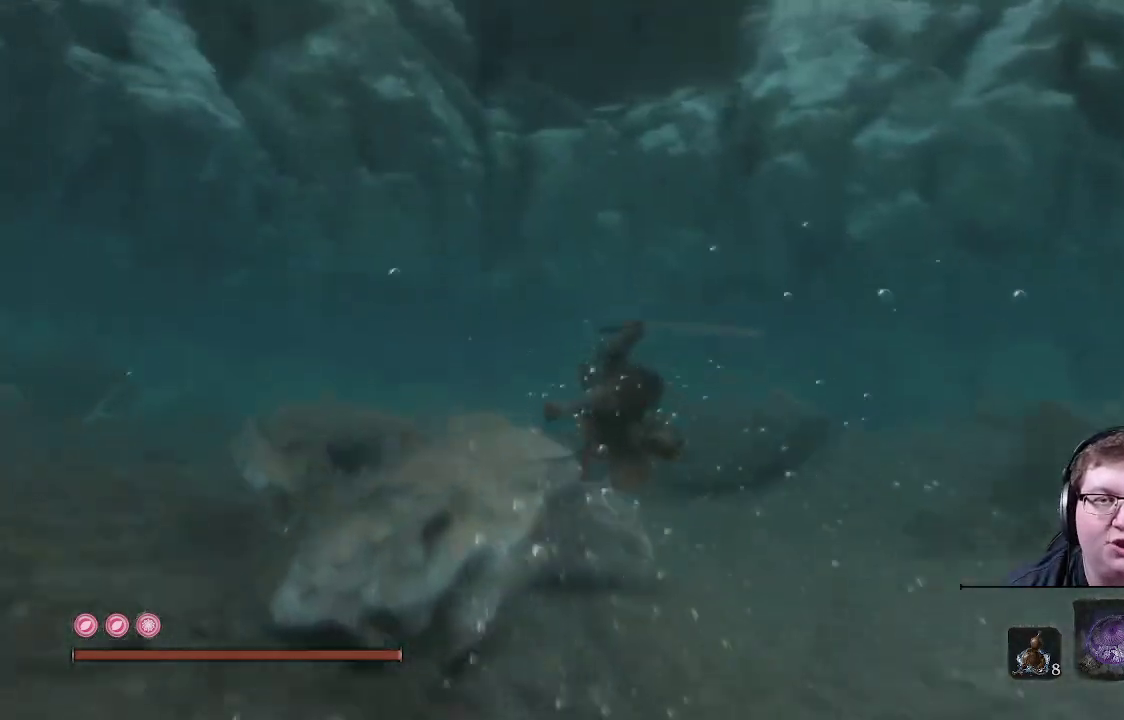
{"buttons": [], "left_stick": "up", "right_stick": "left", "events": [[183, "right_stick", "left"]]}
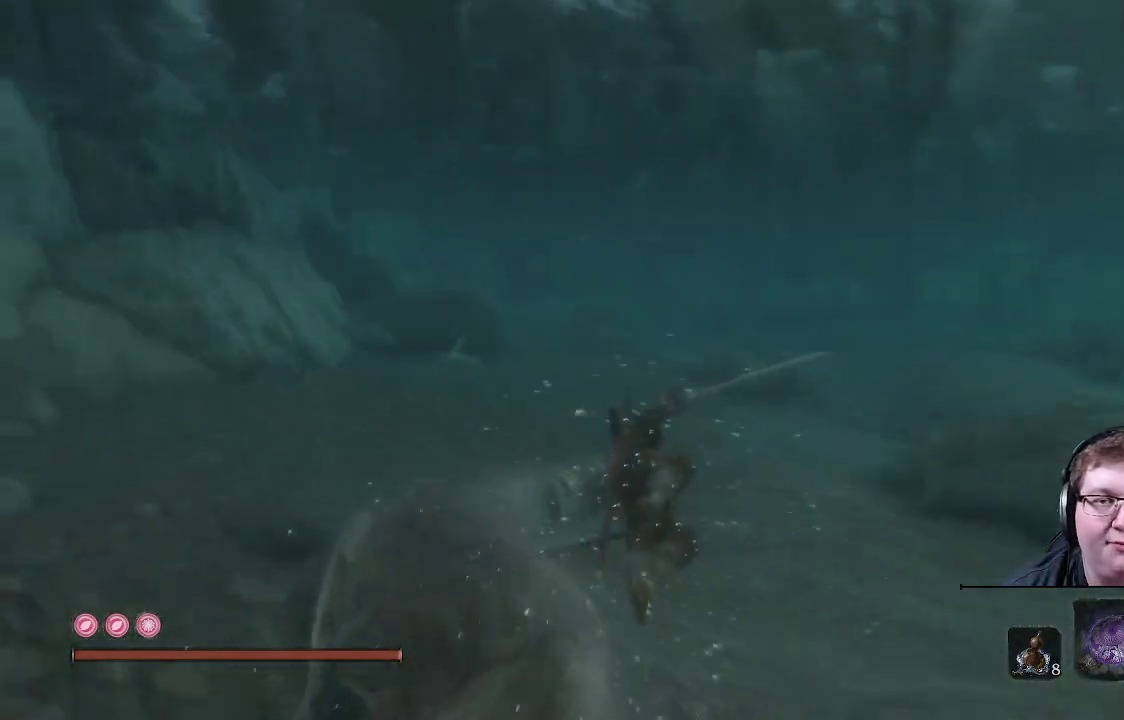
{"buttons": [], "left_stick": "up", "right_stick": "right", "events": [[100, "right_stick", "center"], [417, "right_stick", "right"]]}
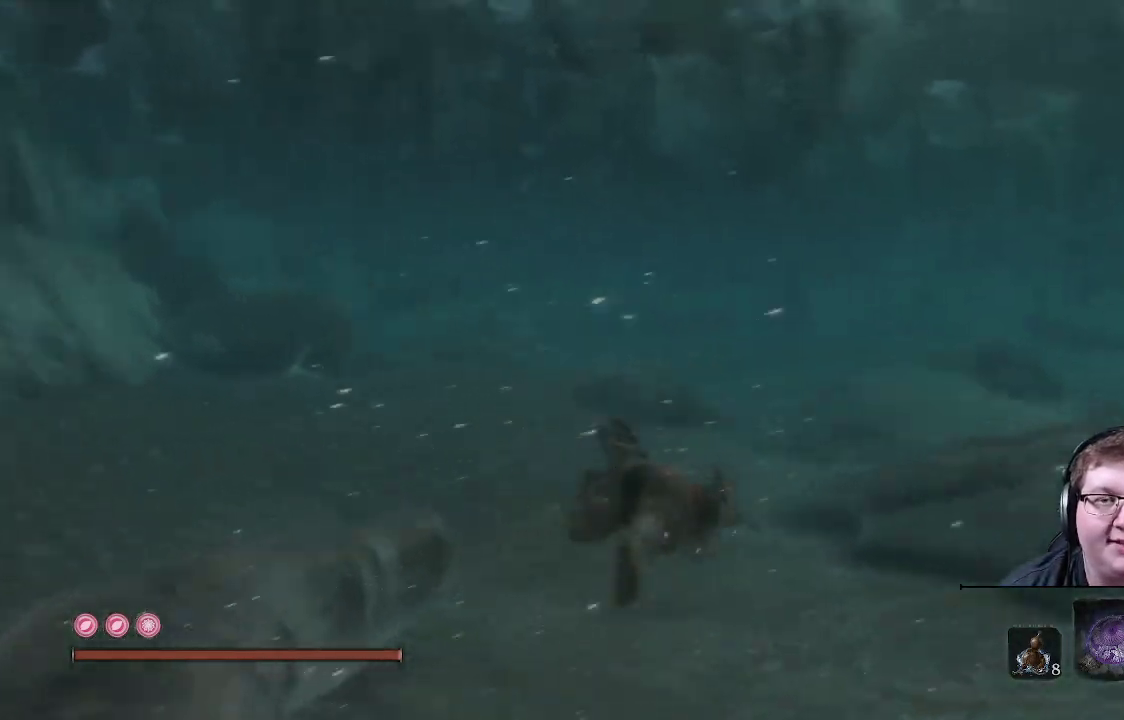
{"buttons": [], "left_stick": "up-right", "right_stick": "right", "events": [[317, "left_stick", "up-right"]]}
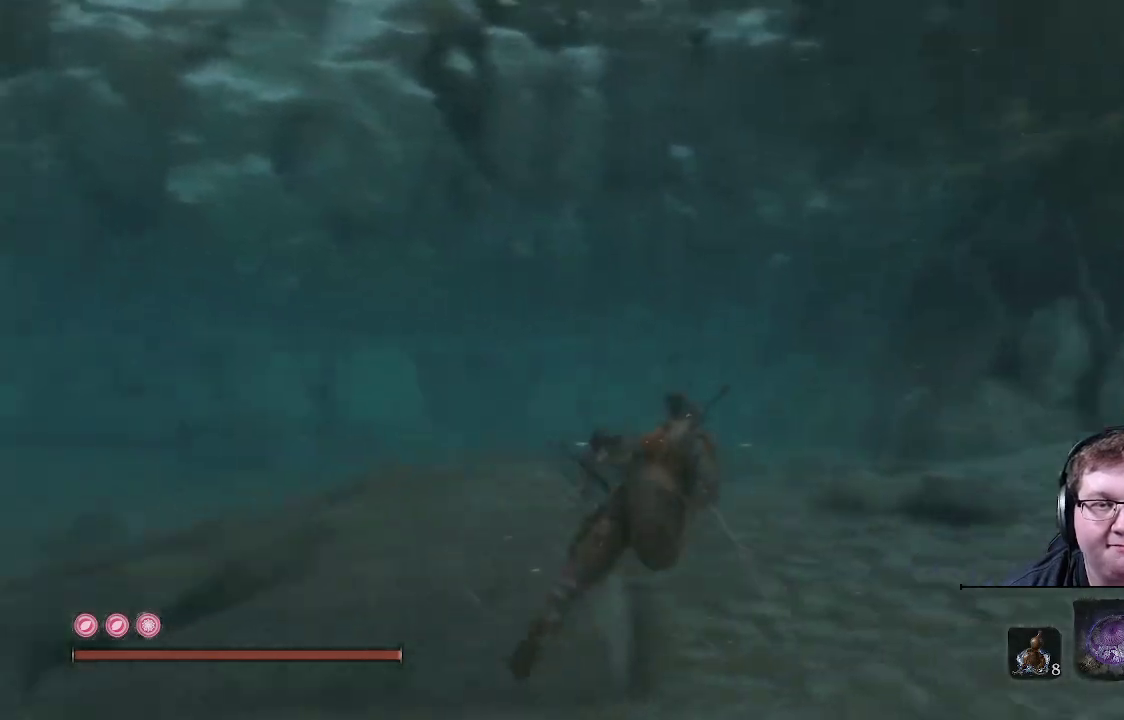
{"buttons": [], "left_stick": "up-right", "right_stick": "right", "events": []}
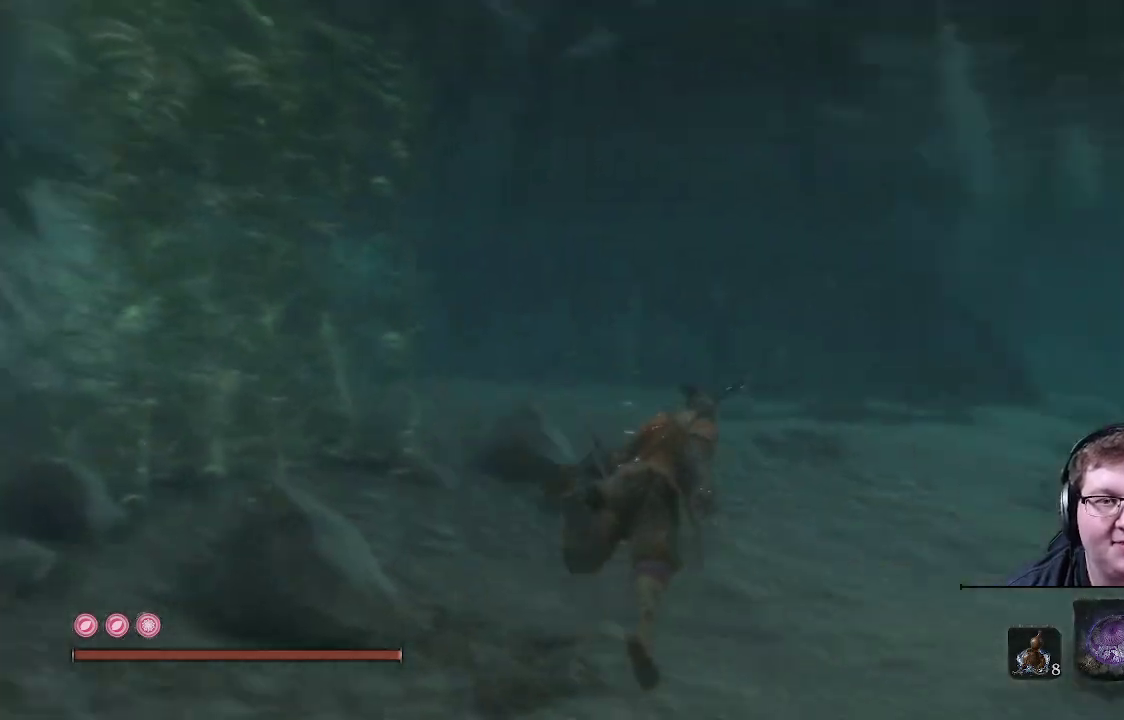
{"buttons": ["B"], "left_stick": "up", "right_stick": "center", "events": [[133, "right_stick", "center"], [167, "left_stick", "up"], [267, "B", "down"]]}
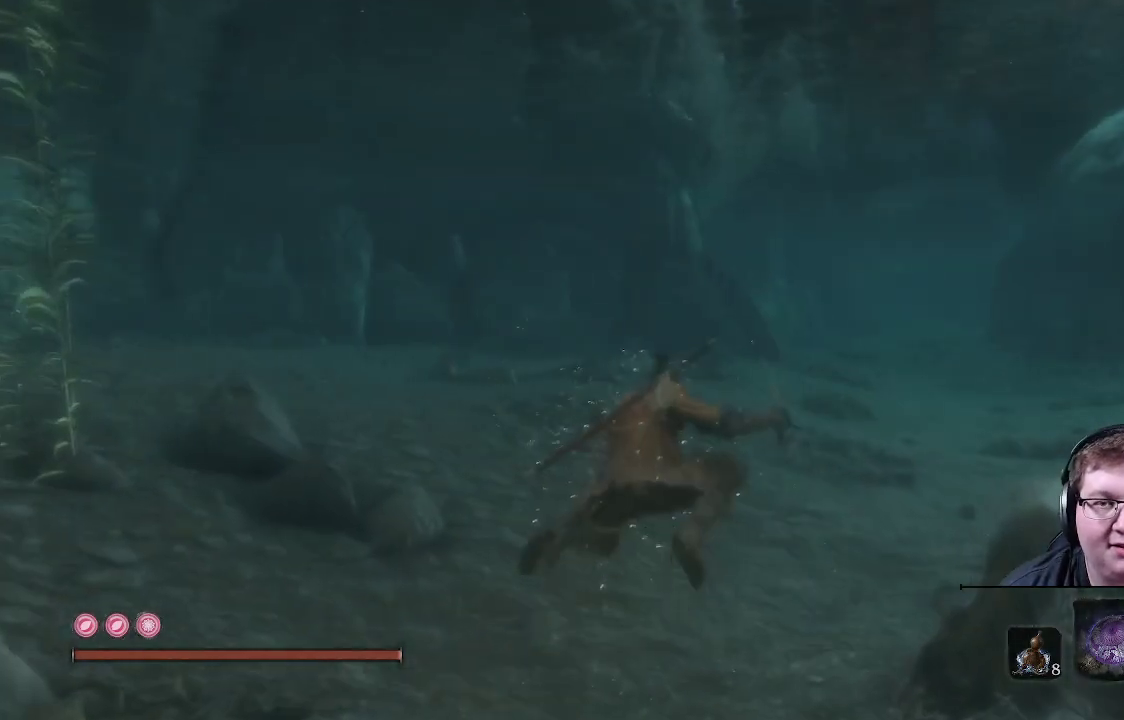
{"buttons": [], "left_stick": "up", "right_stick": "up-left", "events": [[17, "B", "up"], [267, "right_stick", "up-left"]]}
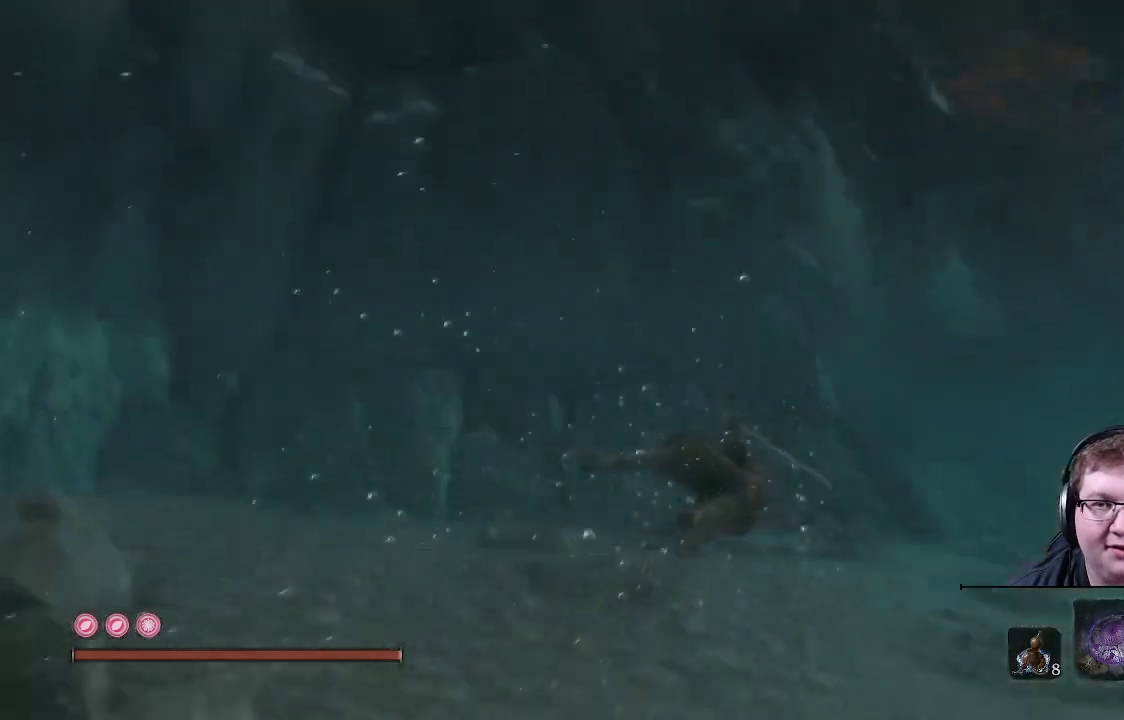
{"buttons": [], "left_stick": "up-right", "right_stick": "left", "events": [[33, "left_stick", "up-right"], [100, "right_stick", "left"]]}
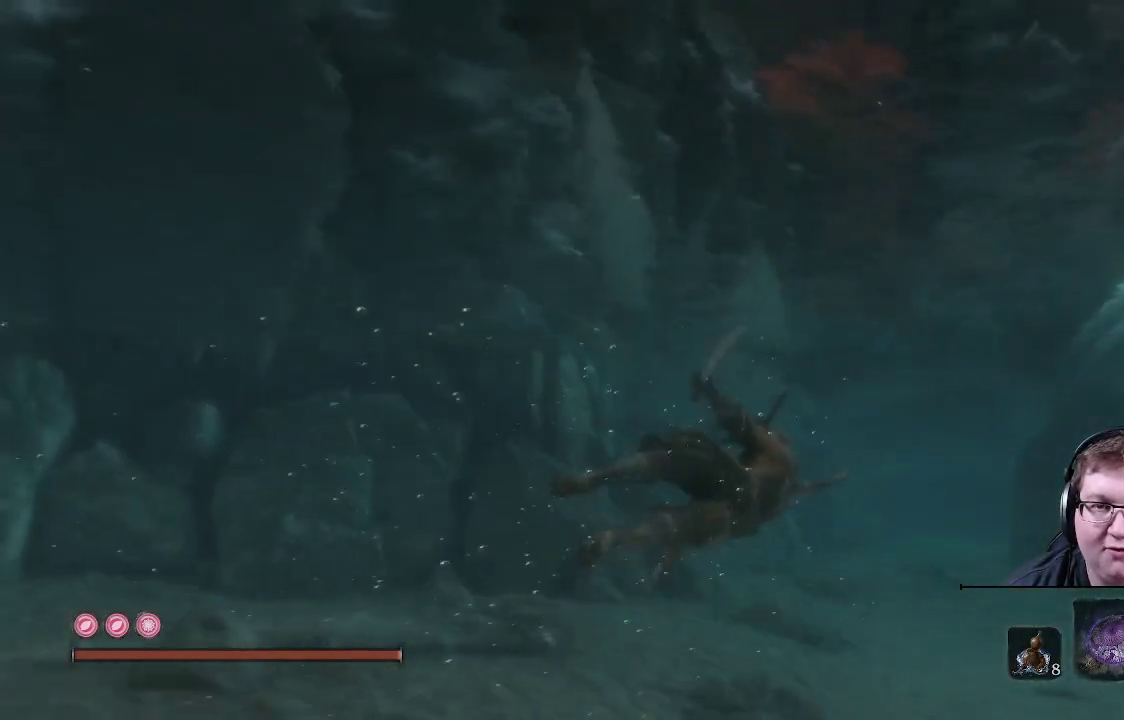
{"buttons": [], "left_stick": "up-right", "right_stick": "left", "events": [[117, "left_stick", "up"], [217, "left_stick", "up-left"], [467, "left_stick", "up-right"]]}
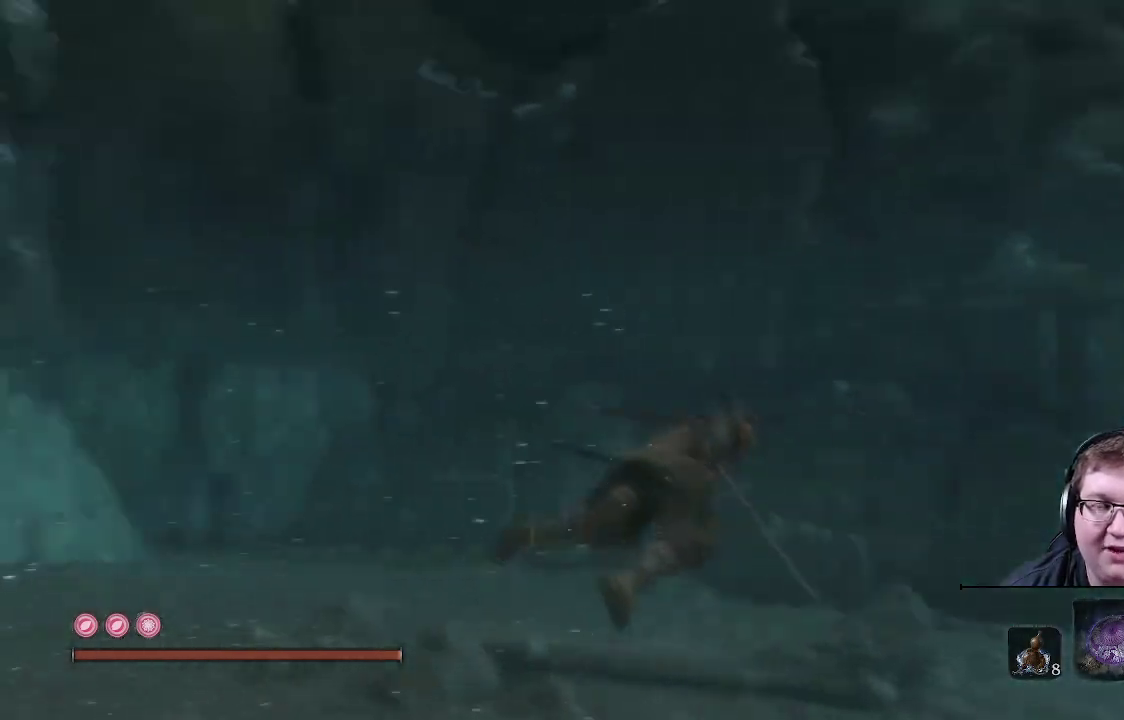
{"buttons": [], "left_stick": "up-right", "right_stick": "right", "events": [[300, "right_stick", "center"], [350, "left_stick", "right"], [400, "right_stick", "right"], [467, "left_stick", "up-right"]]}
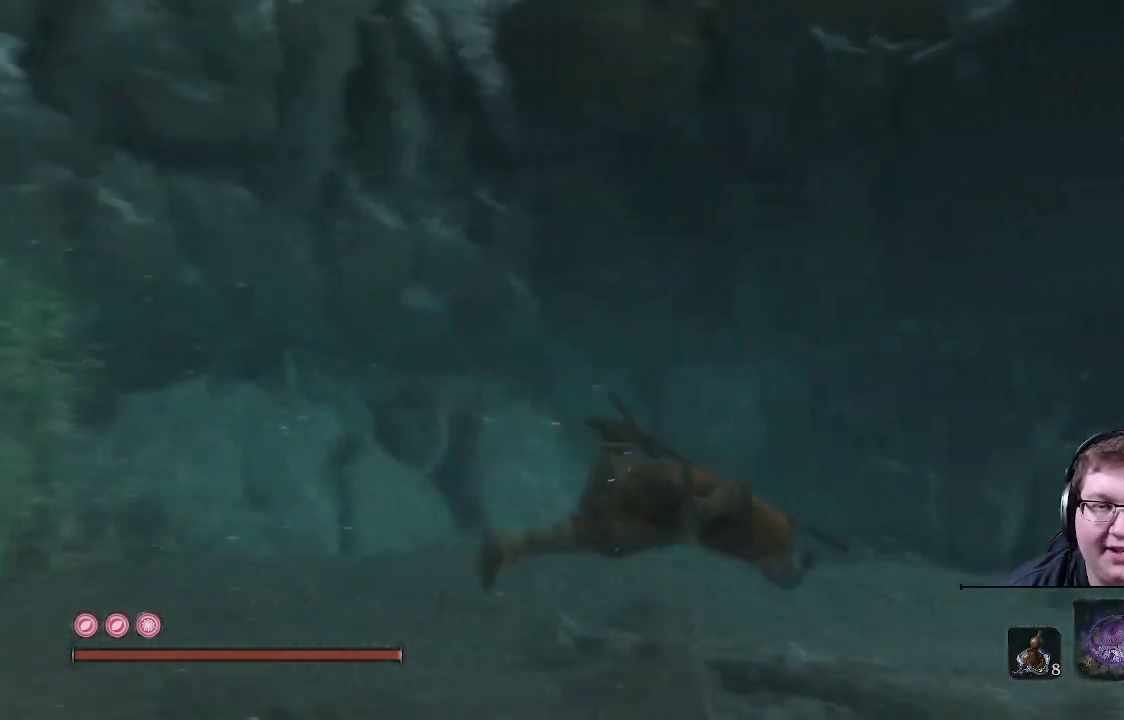
{"buttons": [], "left_stick": "up-right", "right_stick": "right", "events": []}
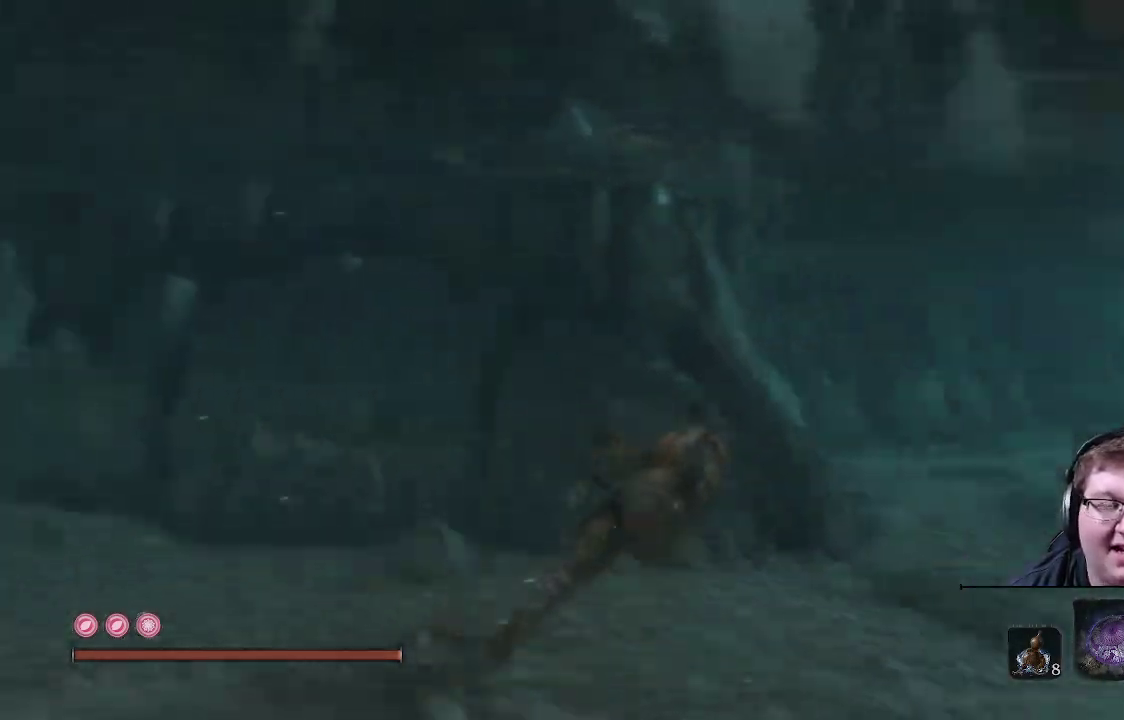
{"buttons": [], "left_stick": "up-right", "right_stick": "center", "events": [[100, "right_stick", "center"]]}
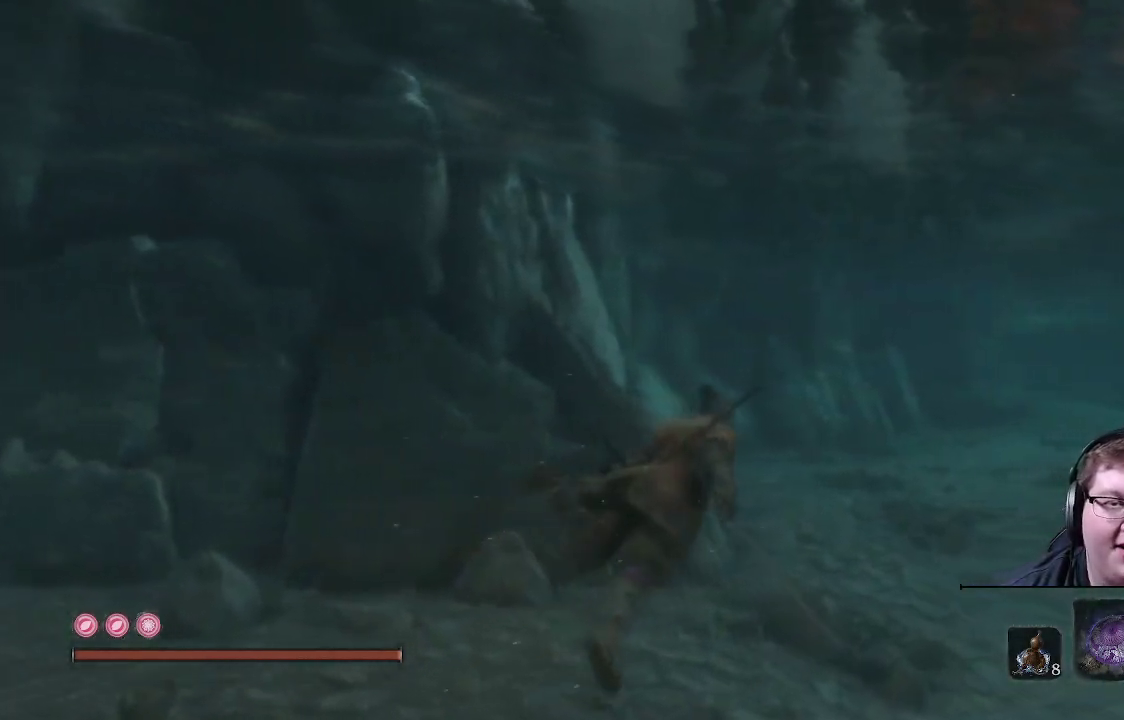
{"buttons": [], "left_stick": "up-right", "right_stick": "center", "events": [[117, "right_stick", "right"], [400, "right_stick", "center"]]}
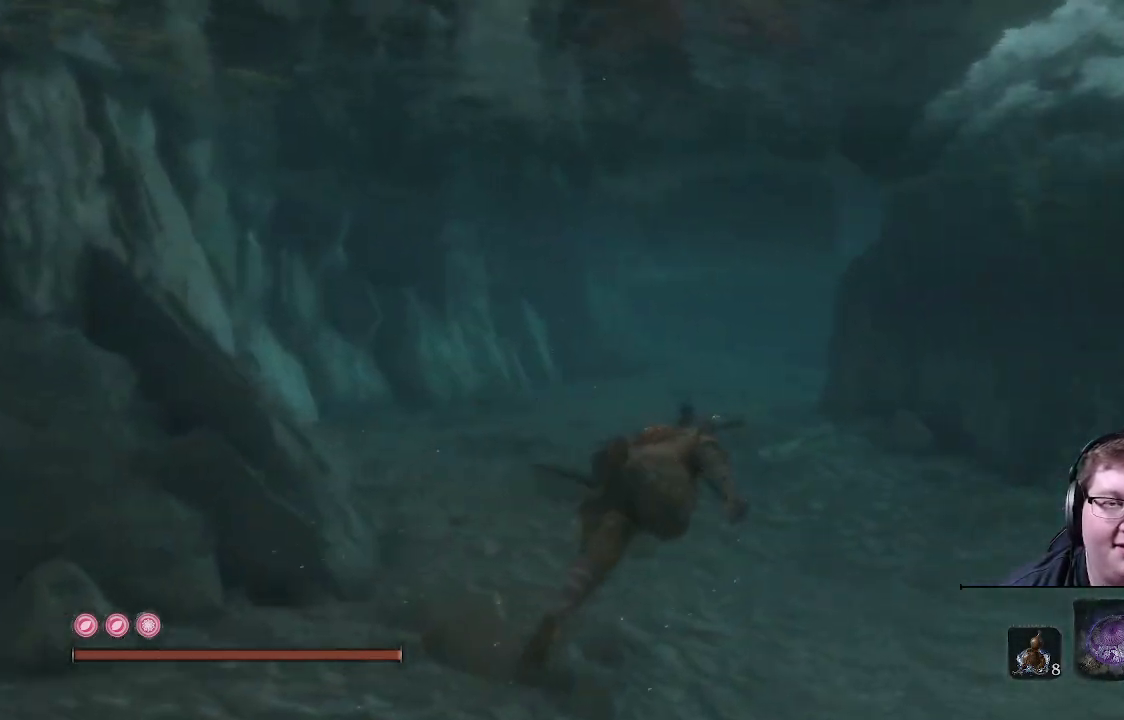
{"buttons": [], "left_stick": "up-right", "right_stick": "center", "events": []}
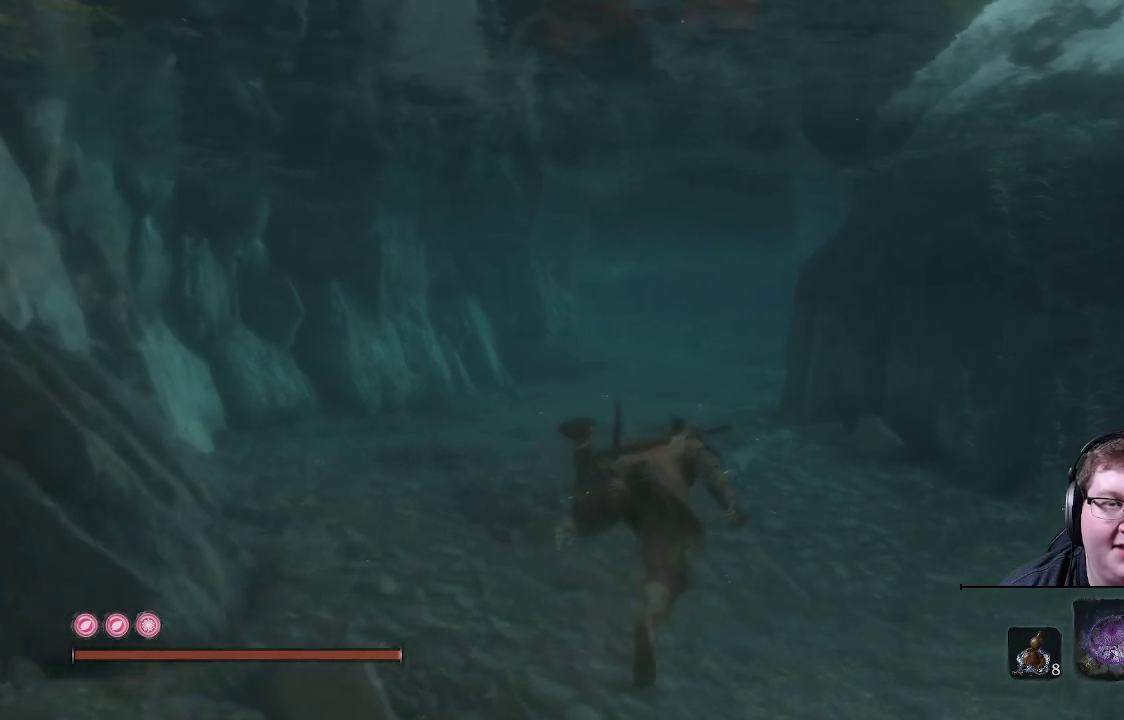
{"buttons": [], "left_stick": "up-right", "right_stick": "right", "events": [[117, "right_stick", "right"]]}
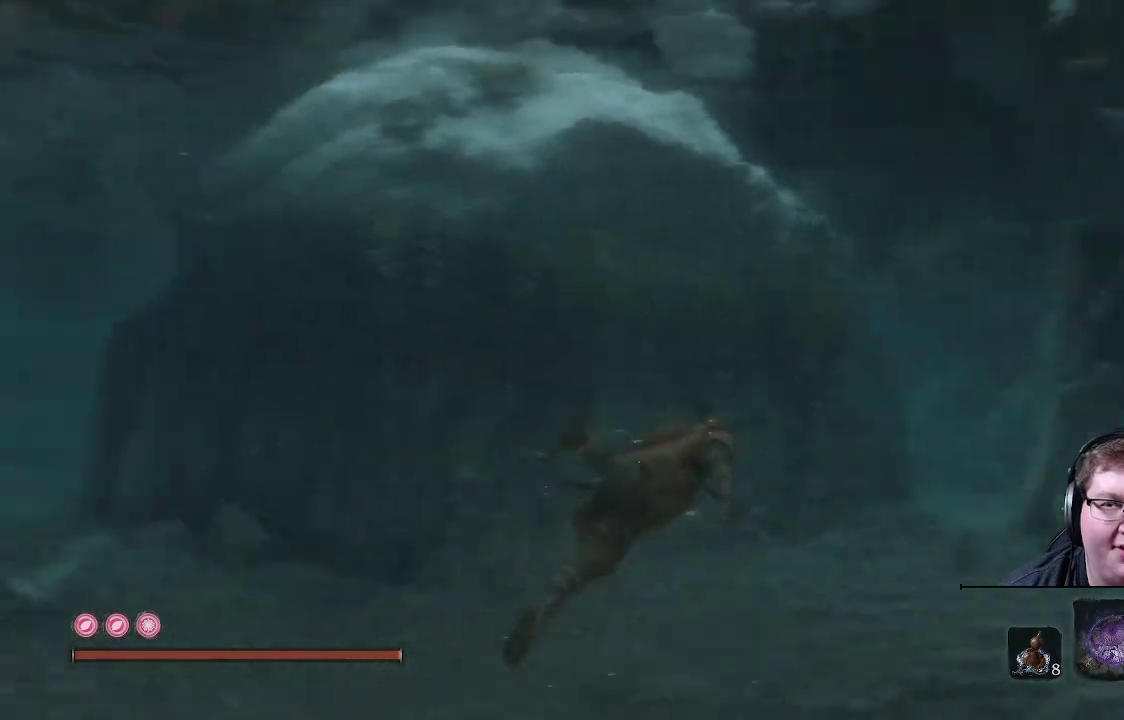
{"buttons": ["B"], "left_stick": "up", "right_stick": "center", "events": [[33, "left_stick", "up"], [167, "right_stick", "center"], [417, "B", "down"]]}
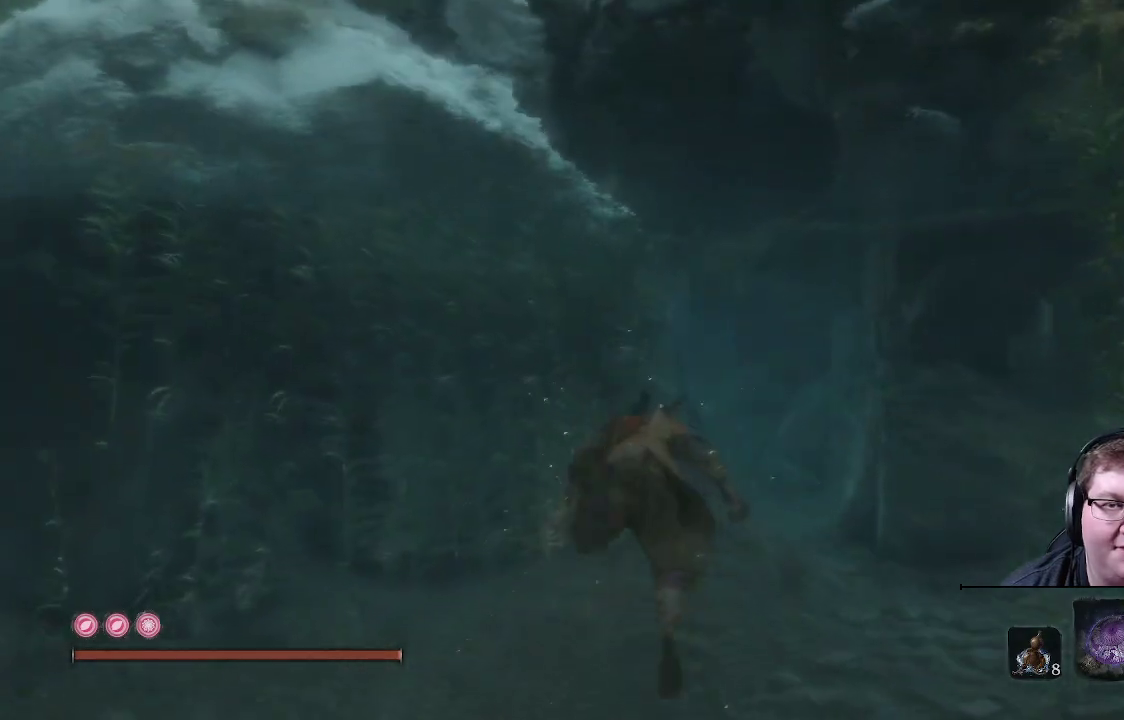
{"buttons": [], "left_stick": "up", "right_stick": "center", "events": [[417, "B", "up"]]}
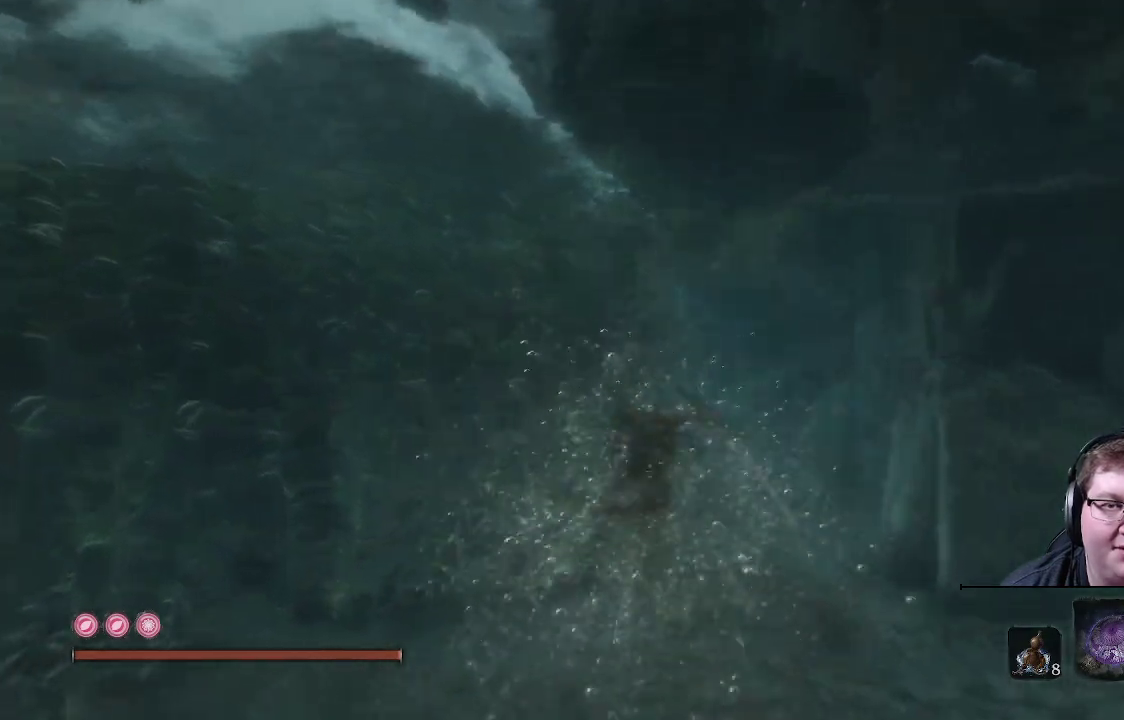
{"buttons": [], "left_stick": "up", "right_stick": "left", "events": [[250, "right_stick", "left"]]}
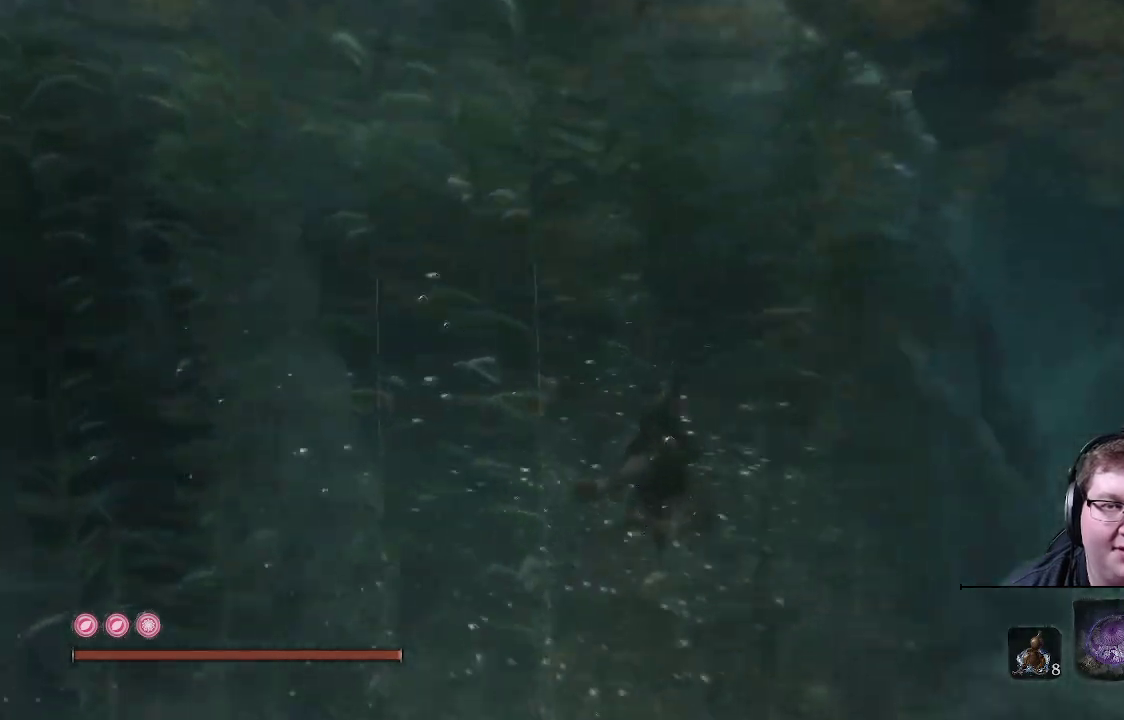
{"buttons": [], "left_stick": "up", "right_stick": "left", "events": []}